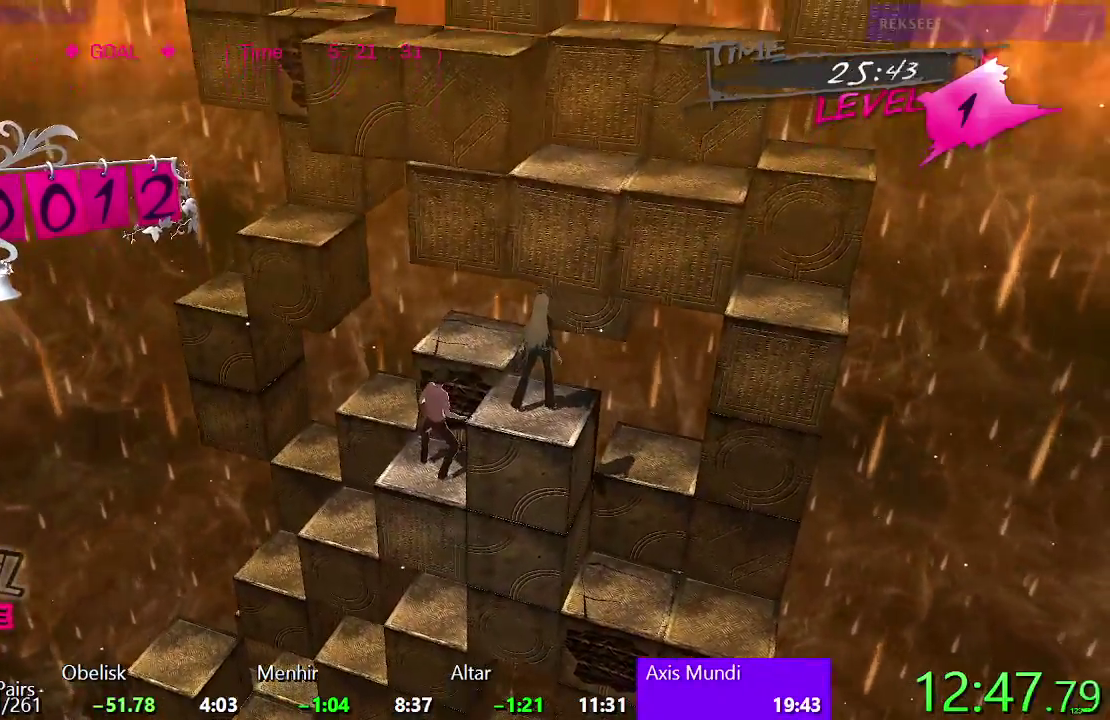
Gameplay with a controller (PlayStation layout); each line is a JSON object with the inputs held at the frame after it. "events" lists button and stick changes between this image and that frame as [ms after this image, input, new state], when the widget could be followed in between. Not read: DPAD_DOWN L1 L2 R2.
{"buttons": ["TRIANGLE"], "left_stick": "center", "right_stick": "center", "events": [[267, "TRIANGLE", "down"]]}
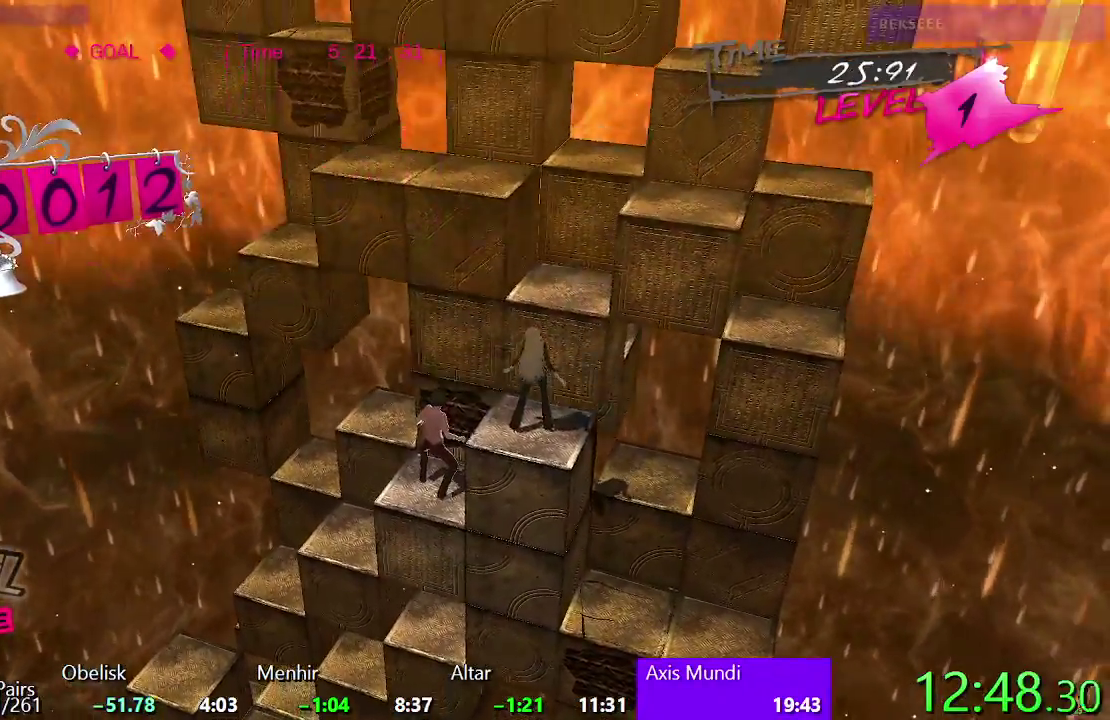
{"buttons": ["CIRCLE", "DPAD_RIGHT"], "left_stick": "center", "right_stick": "center", "events": [[67, "TRIANGLE", "up"], [217, "CIRCLE", "down"], [283, "DPAD_RIGHT", "down"]]}
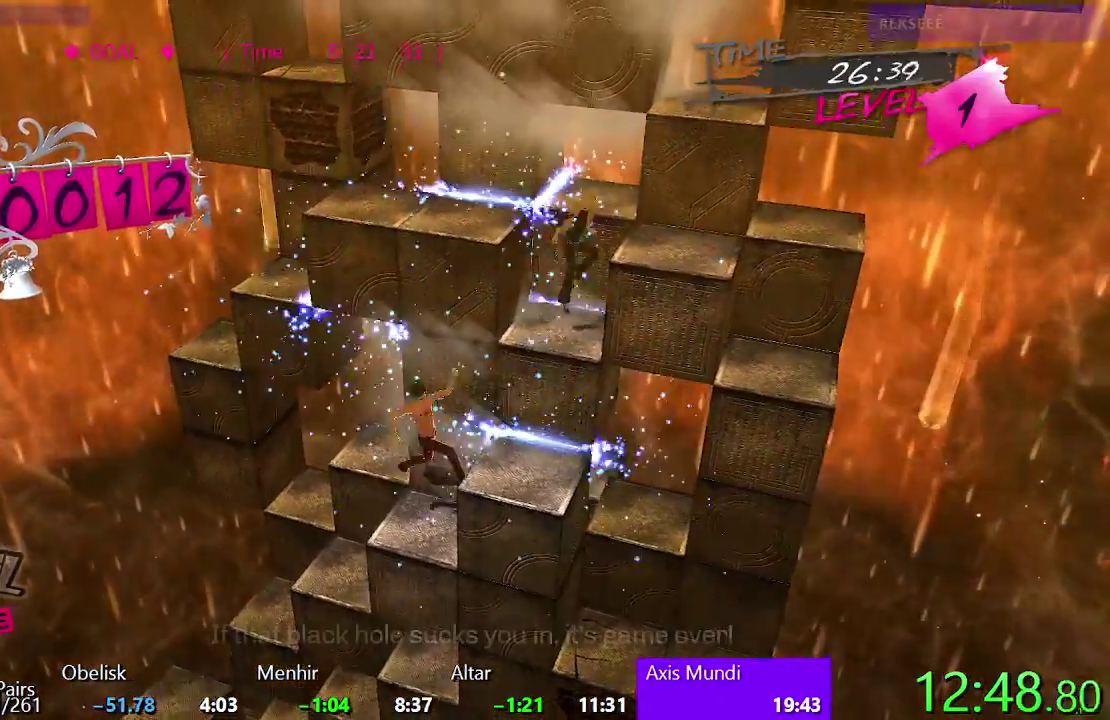
{"buttons": [], "left_stick": "center", "right_stick": "center", "events": [[17, "DPAD_RIGHT", "up"], [83, "CIRCLE", "up"], [83, "DPAD_UP", "down"], [200, "DPAD_RIGHT", "down"], [467, "DPAD_RIGHT", "up"], [467, "DPAD_UP", "up"]]}
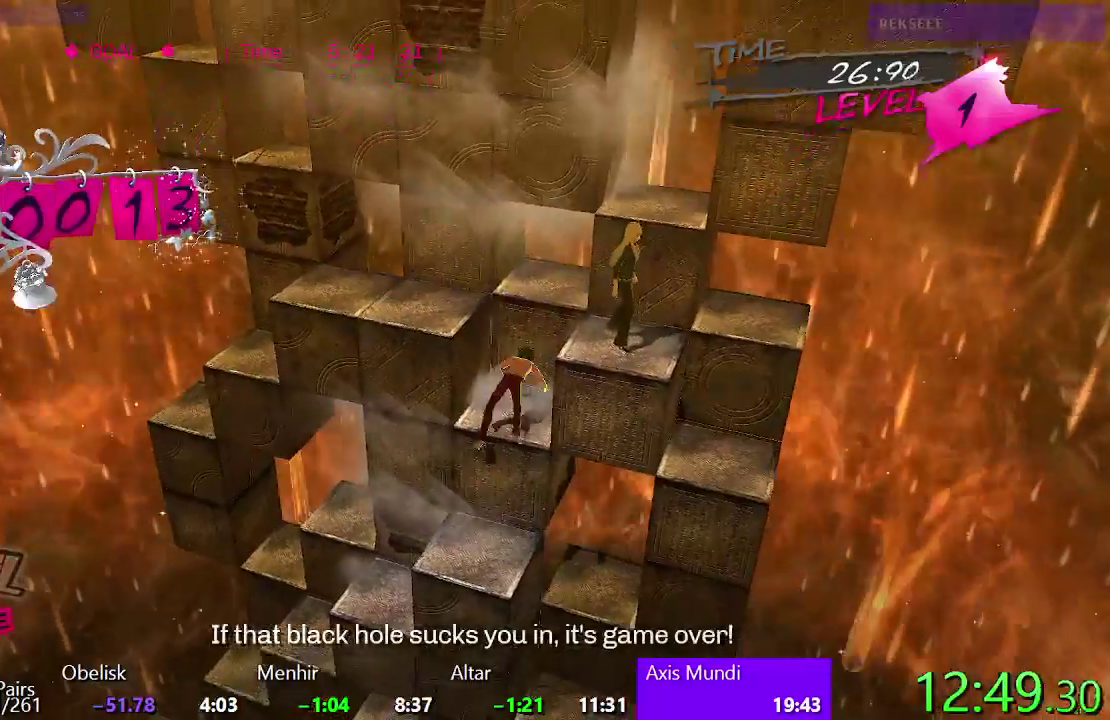
{"buttons": ["SQUARE", "DPAD_LEFT"], "left_stick": "center", "right_stick": "center", "events": [[50, "DPAD_LEFT", "down"], [483, "SQUARE", "down"]]}
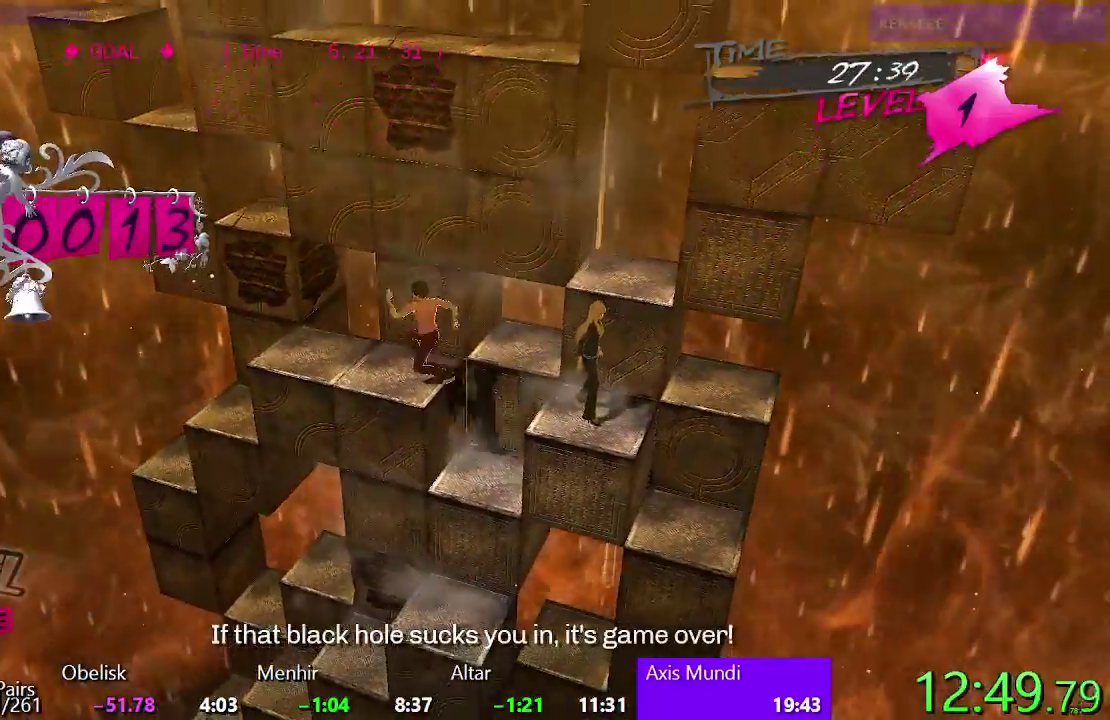
{"buttons": ["SQUARE"], "left_stick": "center", "right_stick": "center", "events": [[150, "DPAD_LEFT", "up"]]}
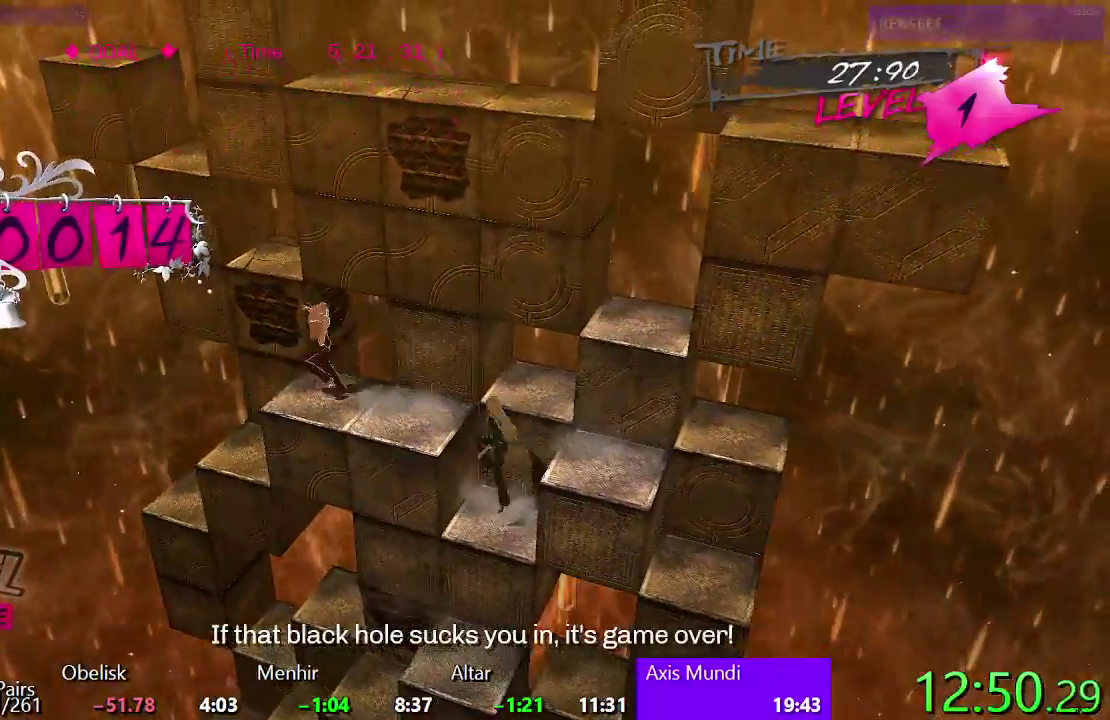
{"buttons": [], "left_stick": "center", "right_stick": "center", "events": [[67, "SQUARE", "up"], [167, "CROSS", "down"], [433, "CROSS", "up"]]}
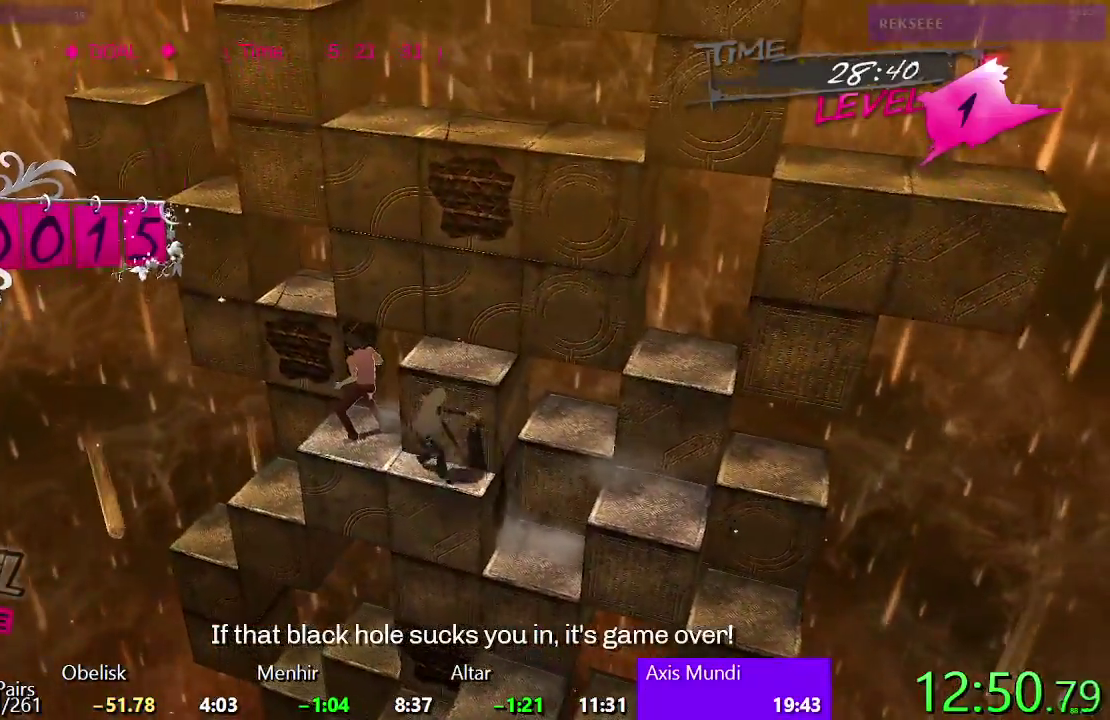
{"buttons": ["DPAD_RIGHT"], "left_stick": "center", "right_stick": "center", "events": [[350, "DPAD_RIGHT", "down"]]}
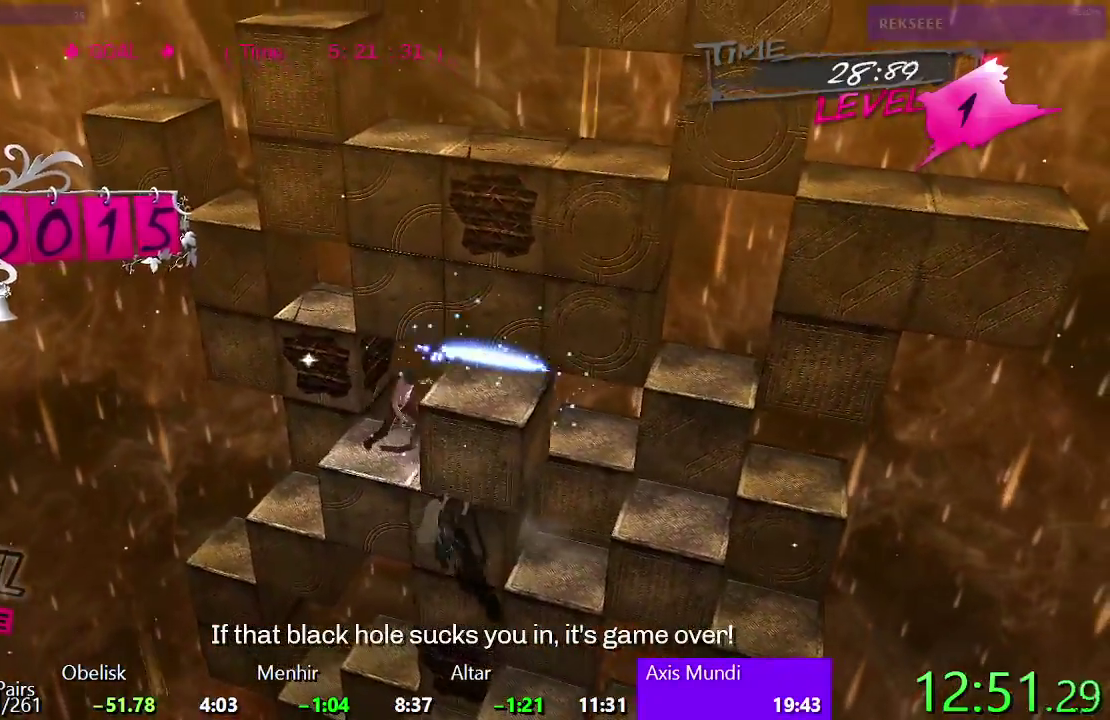
{"buttons": ["DPAD_RIGHT"], "left_stick": "center", "right_stick": "center", "events": []}
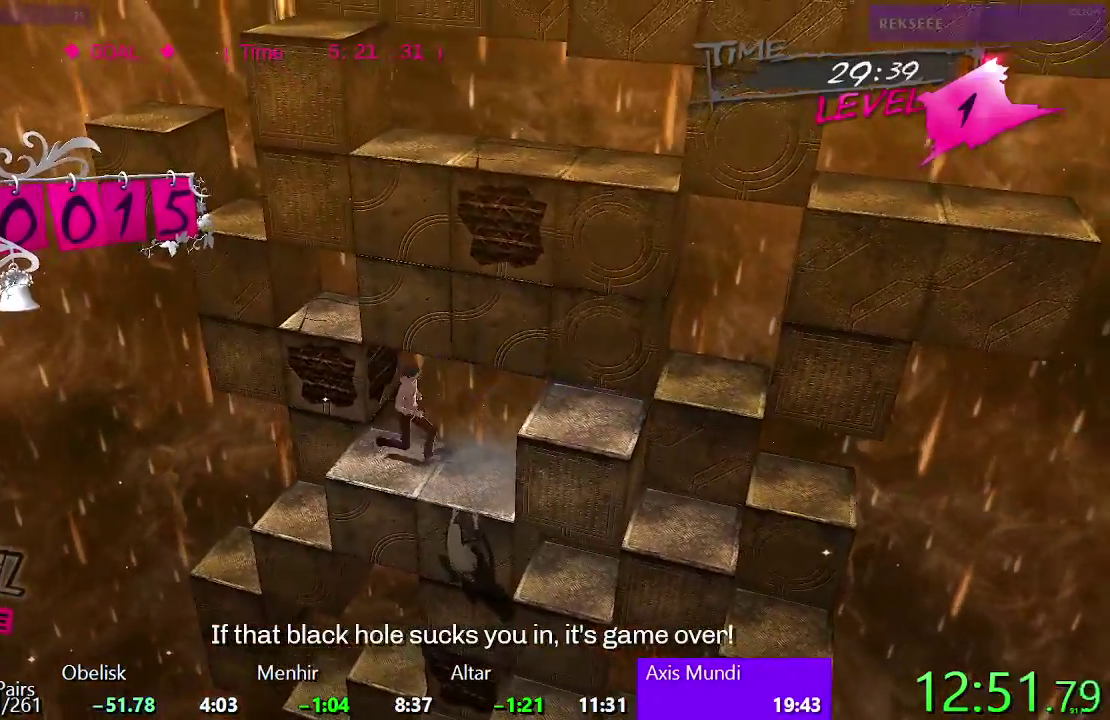
{"buttons": [], "left_stick": "center", "right_stick": "center", "events": [[350, "DPAD_RIGHT", "up"]]}
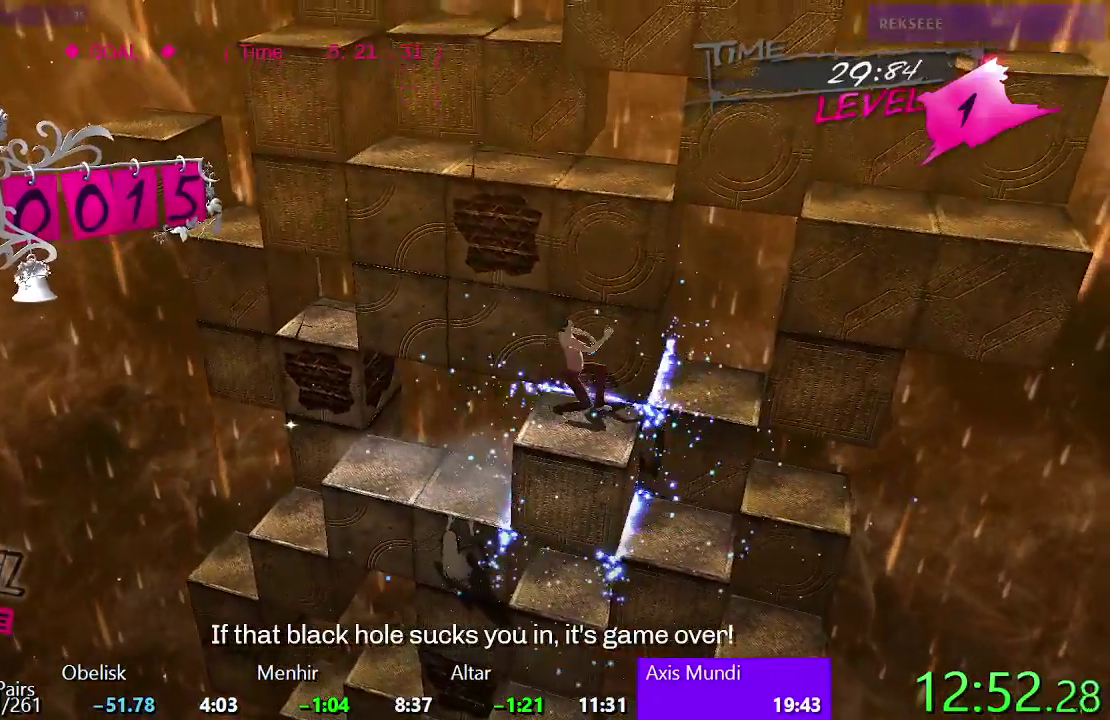
{"buttons": [], "left_stick": "center", "right_stick": "center", "events": []}
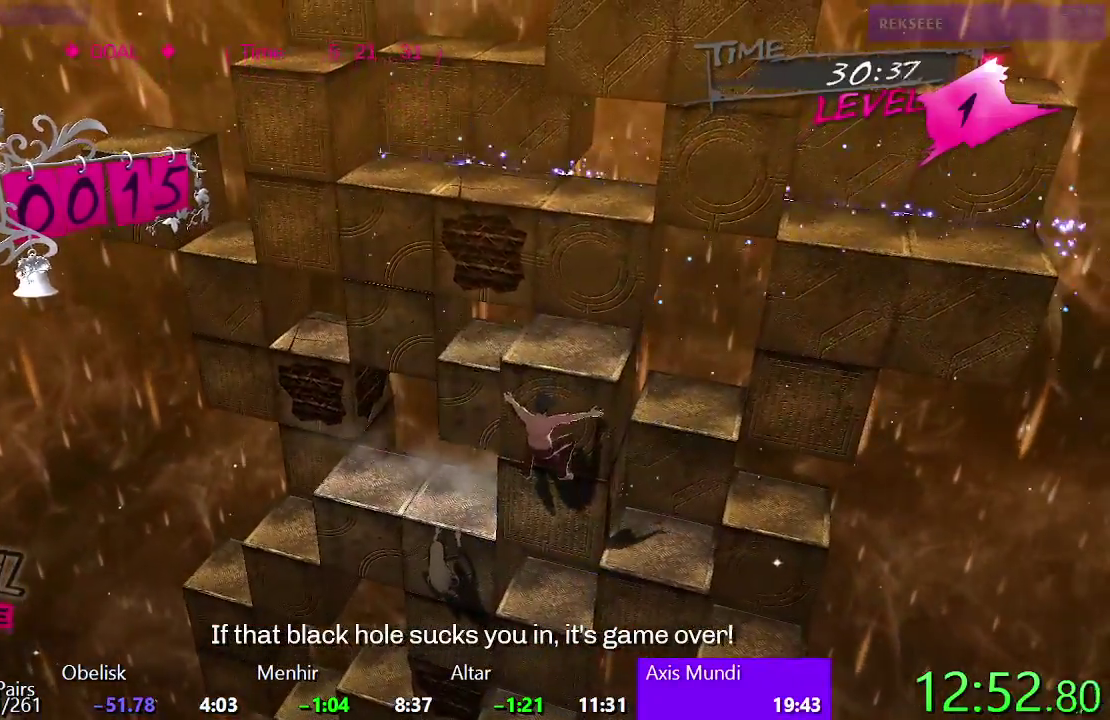
{"buttons": ["DPAD_LEFT"], "left_stick": "center", "right_stick": "center", "events": [[250, "DPAD_LEFT", "down"]]}
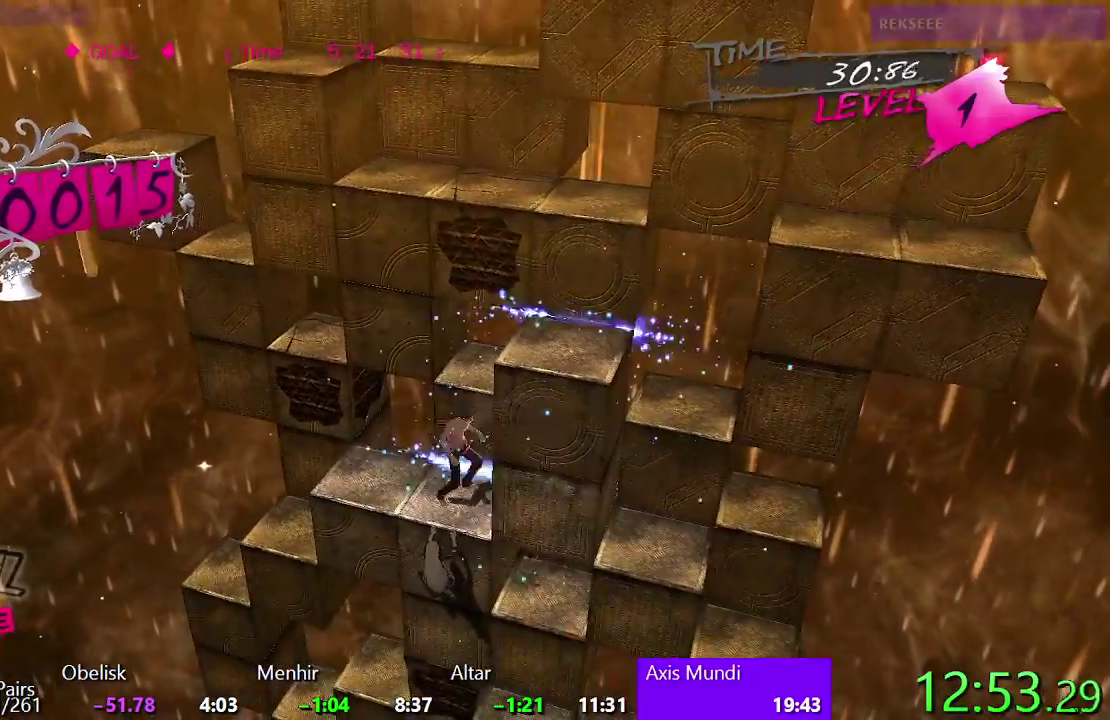
{"buttons": ["TRIANGLE", "DPAD_RIGHT"], "left_stick": "center", "right_stick": "center", "events": [[167, "SQUARE", "down"], [200, "DPAD_LEFT", "up"], [333, "DPAD_RIGHT", "down"], [367, "SQUARE", "up"], [483, "TRIANGLE", "down"]]}
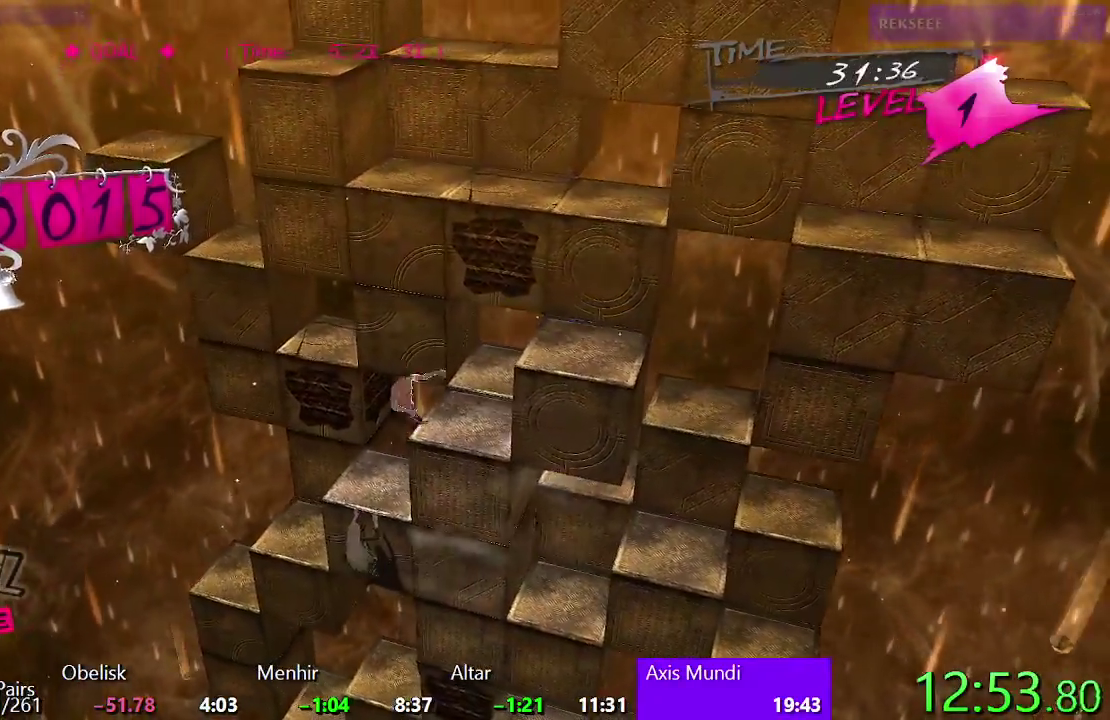
{"buttons": ["DPAD_UP"], "left_stick": "center", "right_stick": "center", "events": [[383, "DPAD_RIGHT", "up"], [417, "TRIANGLE", "up"], [450, "DPAD_UP", "down"]]}
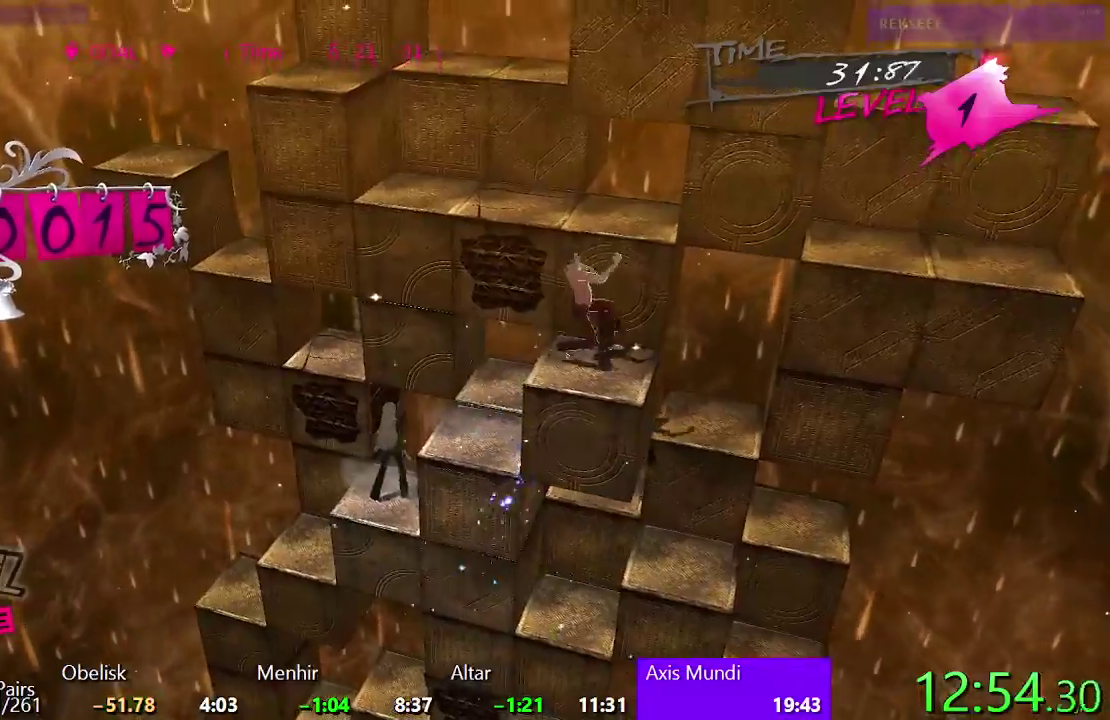
{"buttons": ["CIRCLE", "DPAD_LEFT"], "left_stick": "center", "right_stick": "center", "events": [[17, "CIRCLE", "down"], [233, "DPAD_UP", "up"], [317, "DPAD_LEFT", "down"]]}
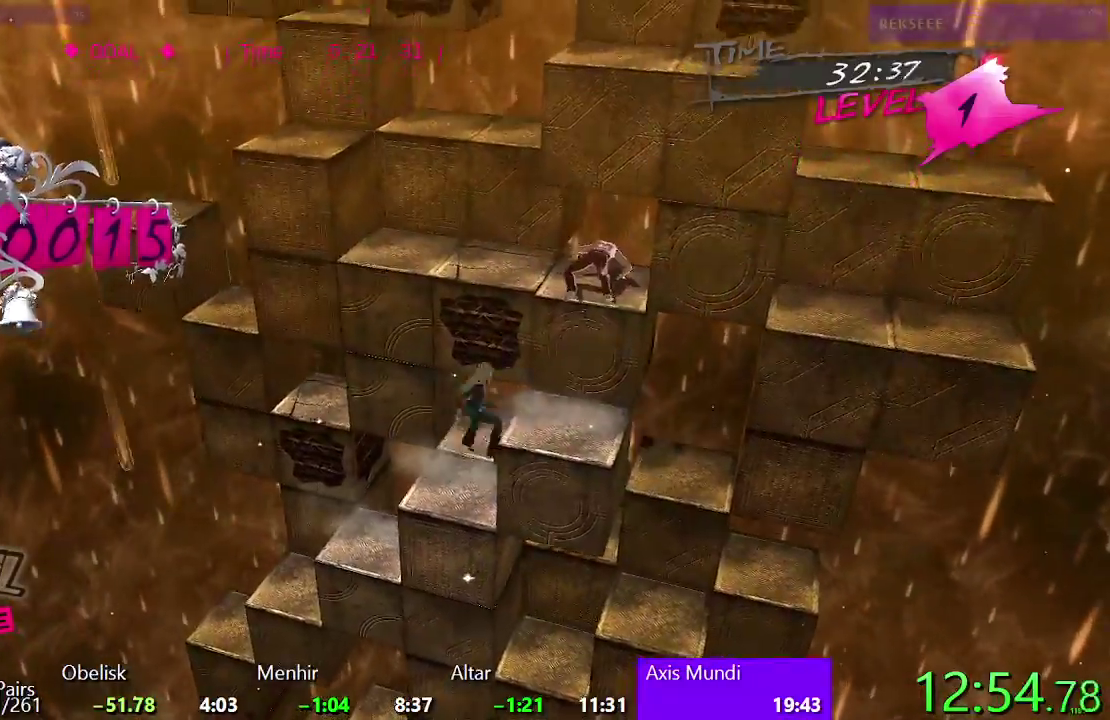
{"buttons": ["TRIANGLE", "DPAD_LEFT"], "left_stick": "center", "right_stick": "center", "events": [[150, "CIRCLE", "up"], [267, "TRIANGLE", "down"]]}
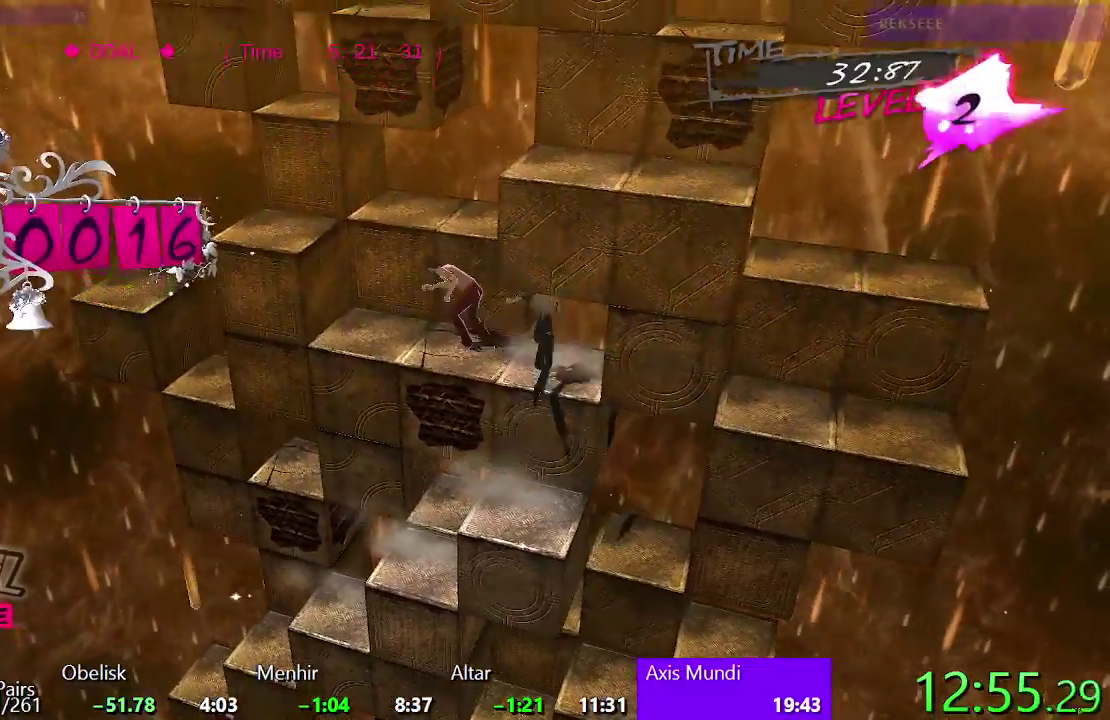
{"buttons": ["CROSS"], "left_stick": "center", "right_stick": "center", "events": [[50, "DPAD_LEFT", "up"], [83, "TRIANGLE", "up"], [150, "SQUARE", "down"], [383, "SQUARE", "up"], [450, "CROSS", "down"]]}
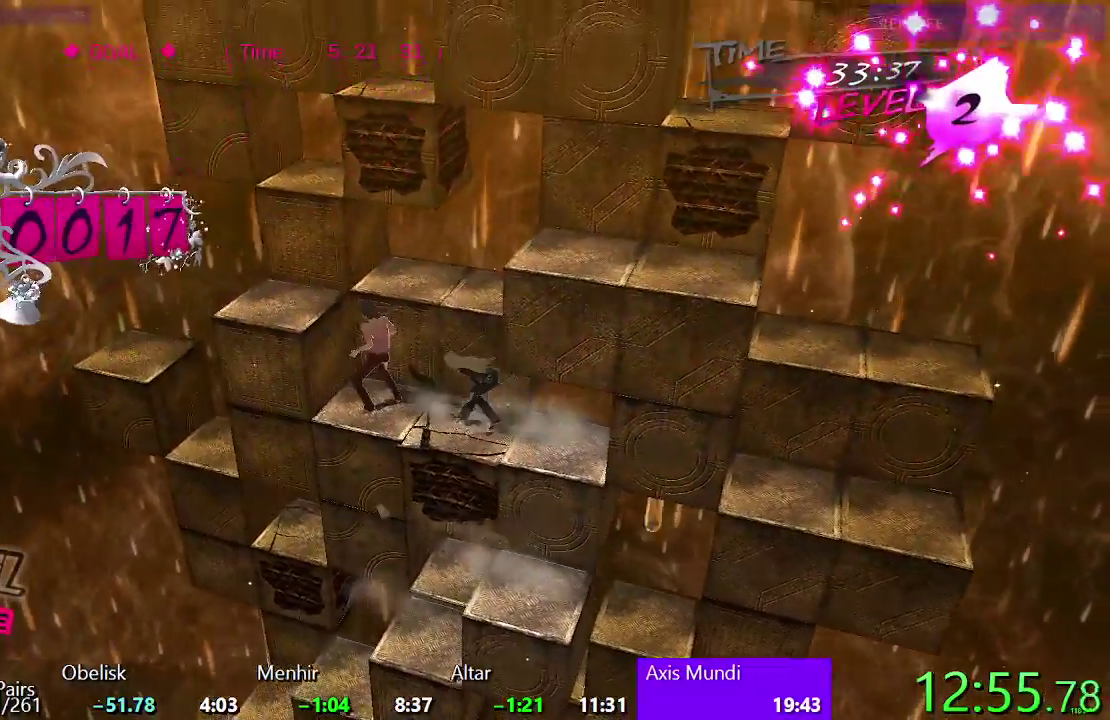
{"buttons": ["DPAD_RIGHT"], "left_stick": "center", "right_stick": "center", "events": [[267, "CROSS", "up"], [300, "DPAD_RIGHT", "down"]]}
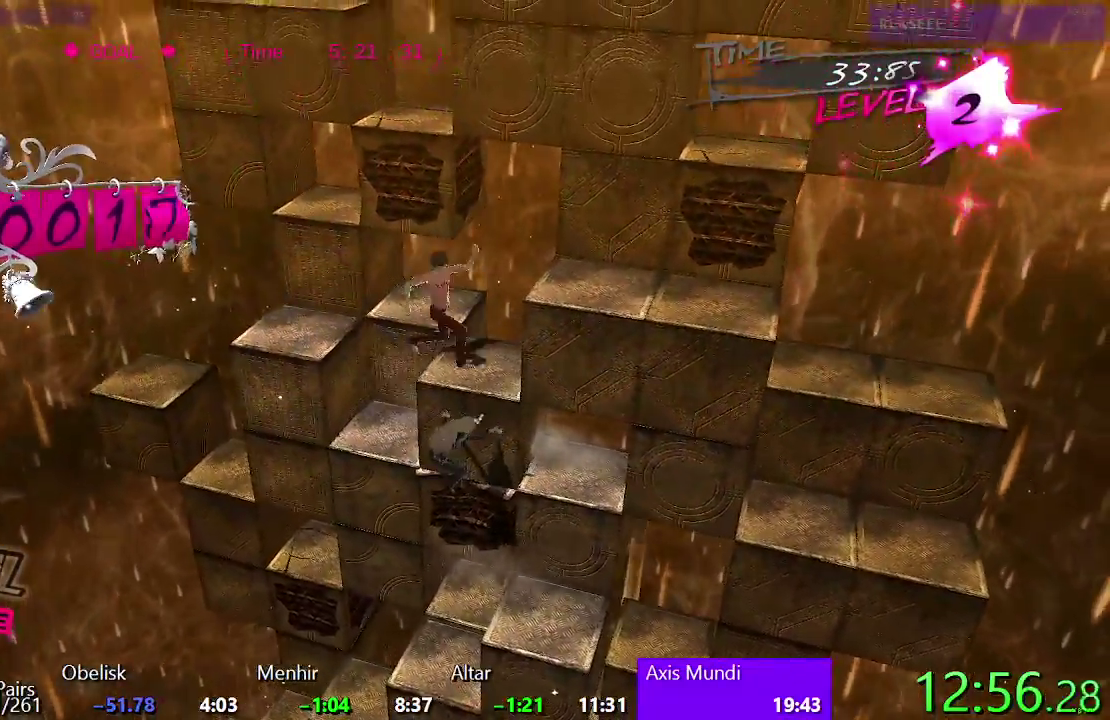
{"buttons": ["TRIANGLE", "DPAD_RIGHT"], "left_stick": "center", "right_stick": "center", "events": [[200, "SQUARE", "down"], [367, "SQUARE", "up"], [500, "TRIANGLE", "down"]]}
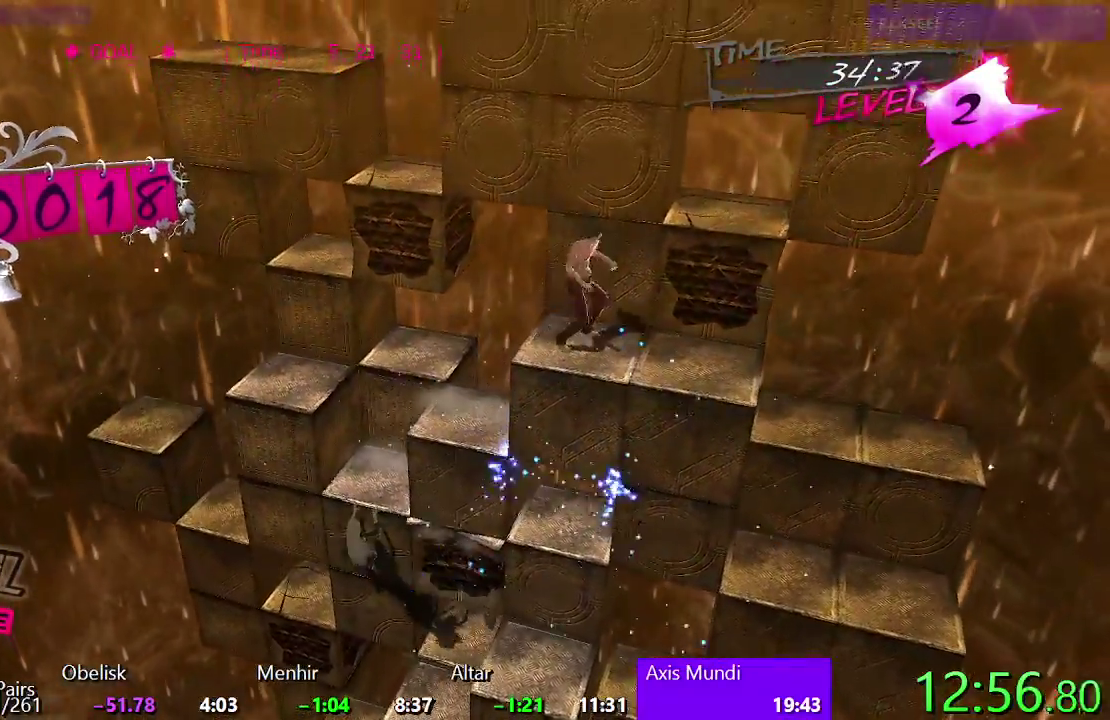
{"buttons": ["CIRCLE"], "left_stick": "center", "right_stick": "center", "events": [[83, "DPAD_RIGHT", "up"], [150, "TRIANGLE", "up"], [233, "CIRCLE", "down"]]}
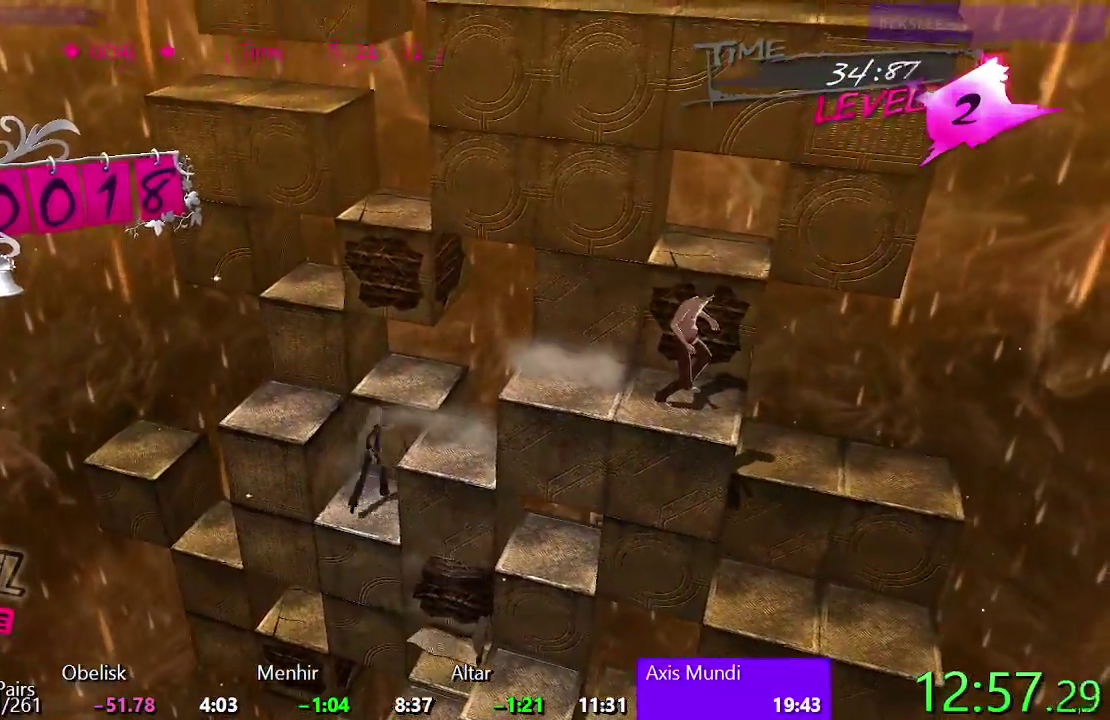
{"buttons": [], "left_stick": "center", "right_stick": "center", "events": [[467, "CIRCLE", "up"]]}
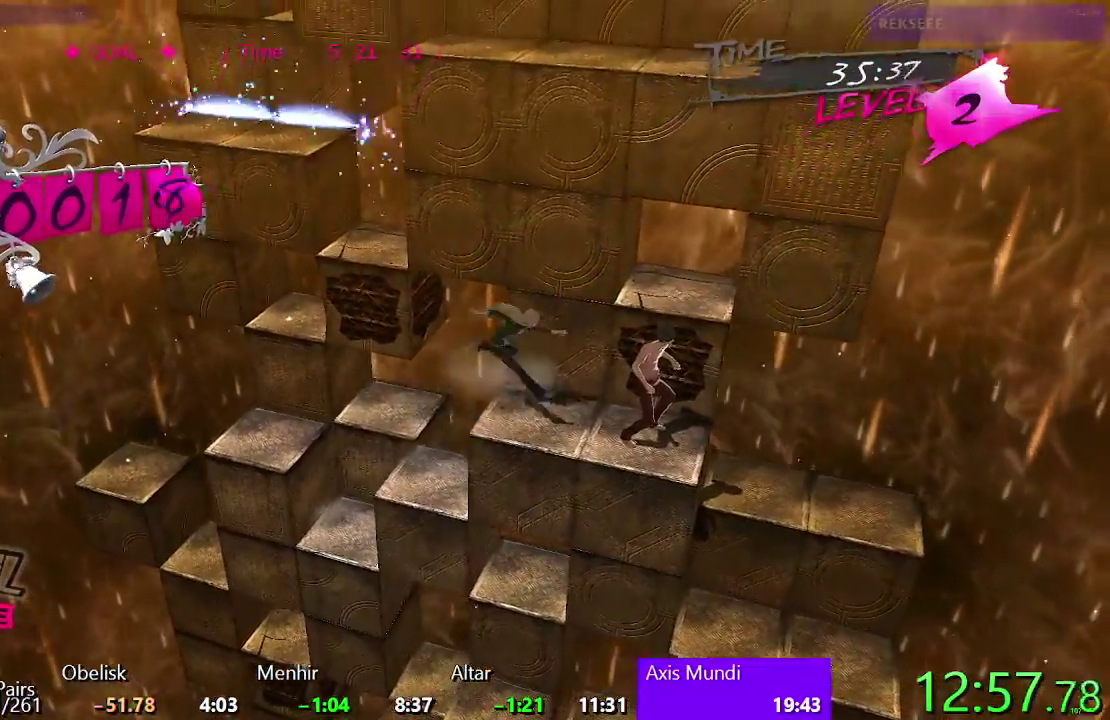
{"buttons": [], "left_stick": "center", "right_stick": "center", "events": [[50, "CROSS", "down"], [300, "CROSS", "up"]]}
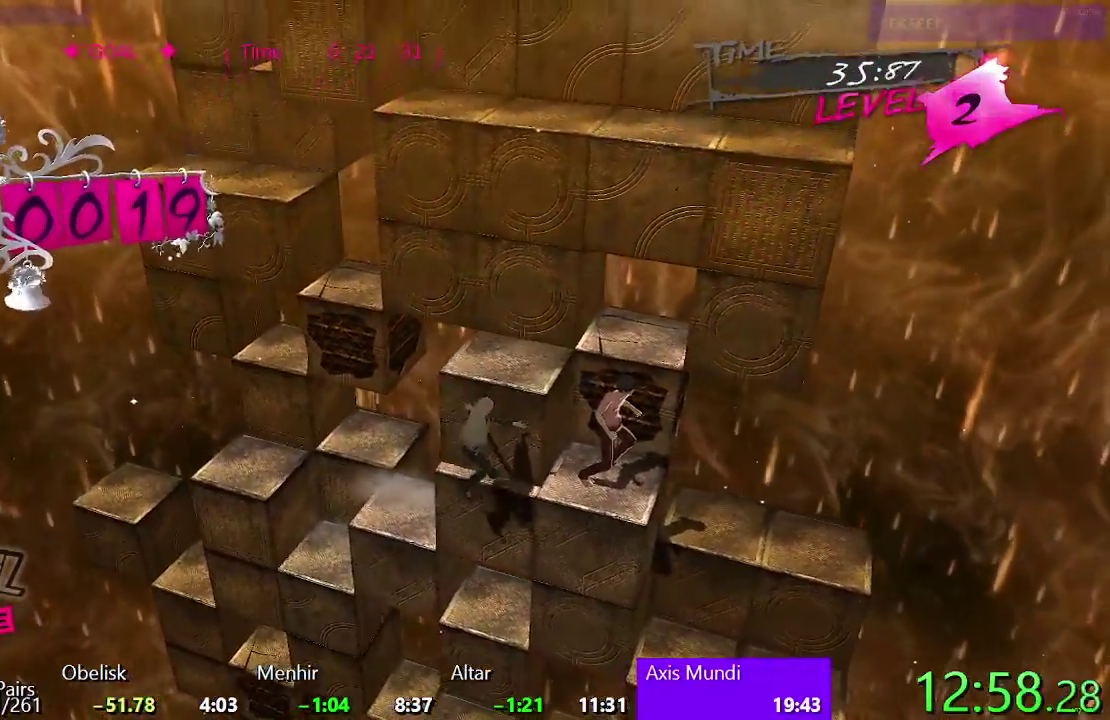
{"buttons": ["DPAD_LEFT"], "left_stick": "center", "right_stick": "center", "events": [[117, "DPAD_LEFT", "down"]]}
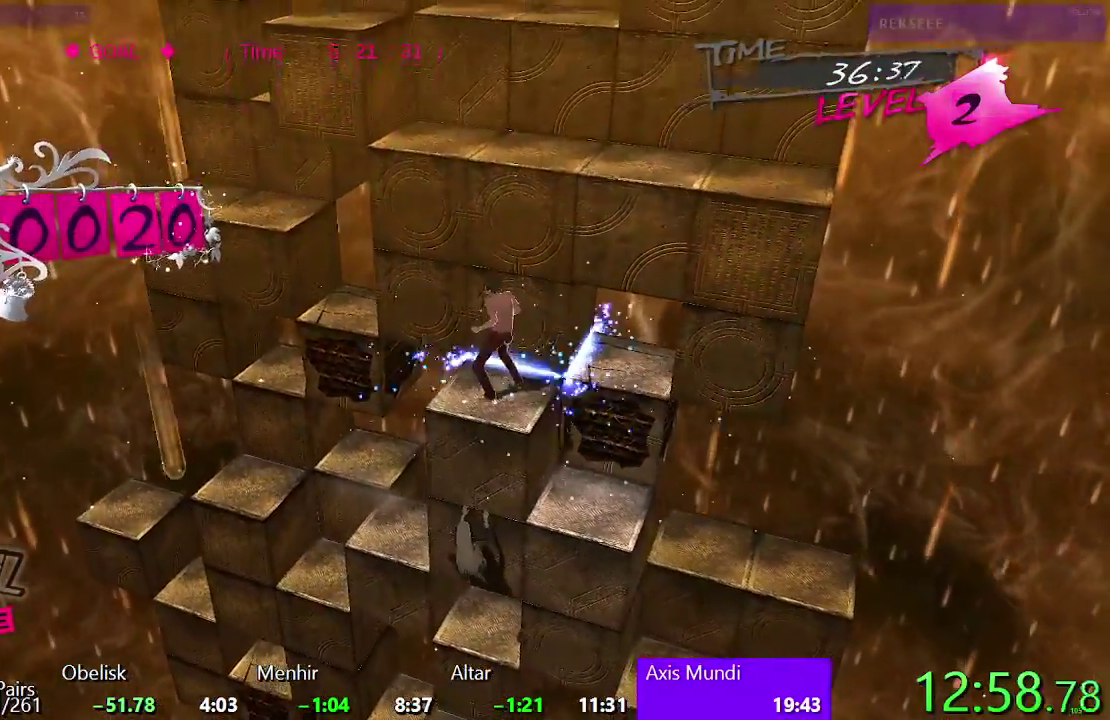
{"buttons": ["CIRCLE"], "left_stick": "center", "right_stick": "center", "events": [[150, "DPAD_LEFT", "up"], [300, "CIRCLE", "down"]]}
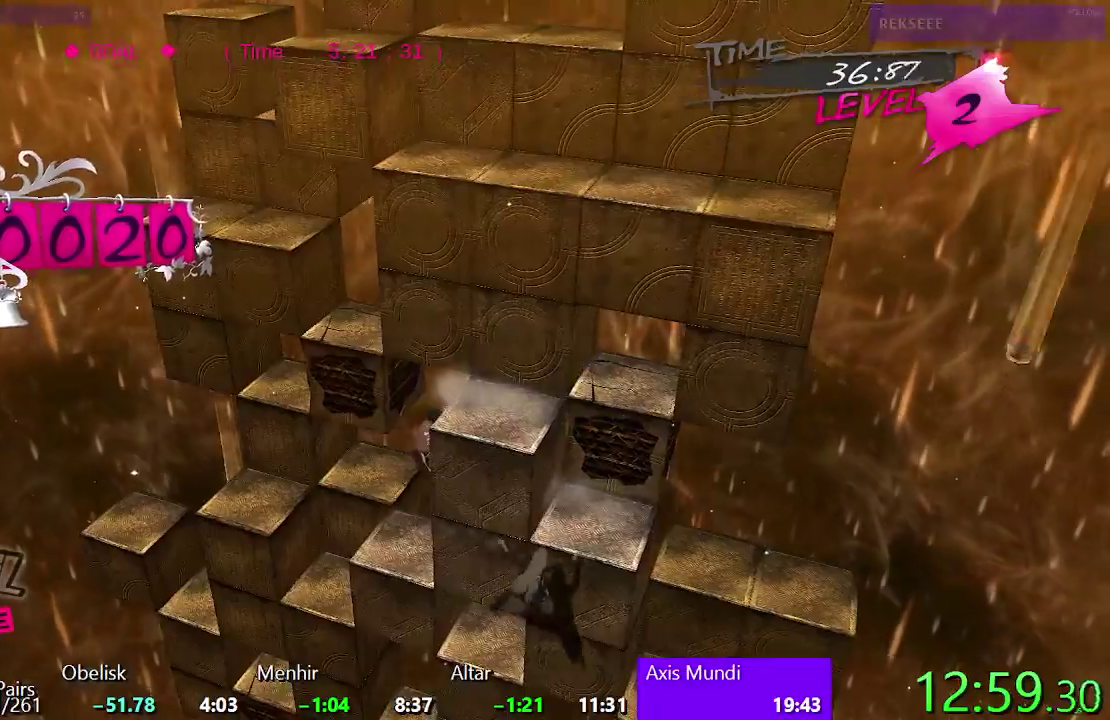
{"buttons": ["SQUARE"], "left_stick": "center", "right_stick": "center", "events": [[33, "CIRCLE", "up"], [33, "DPAD_UP", "down"], [150, "TRIANGLE", "down"], [233, "DPAD_UP", "up"], [367, "TRIANGLE", "up"], [467, "SQUARE", "down"]]}
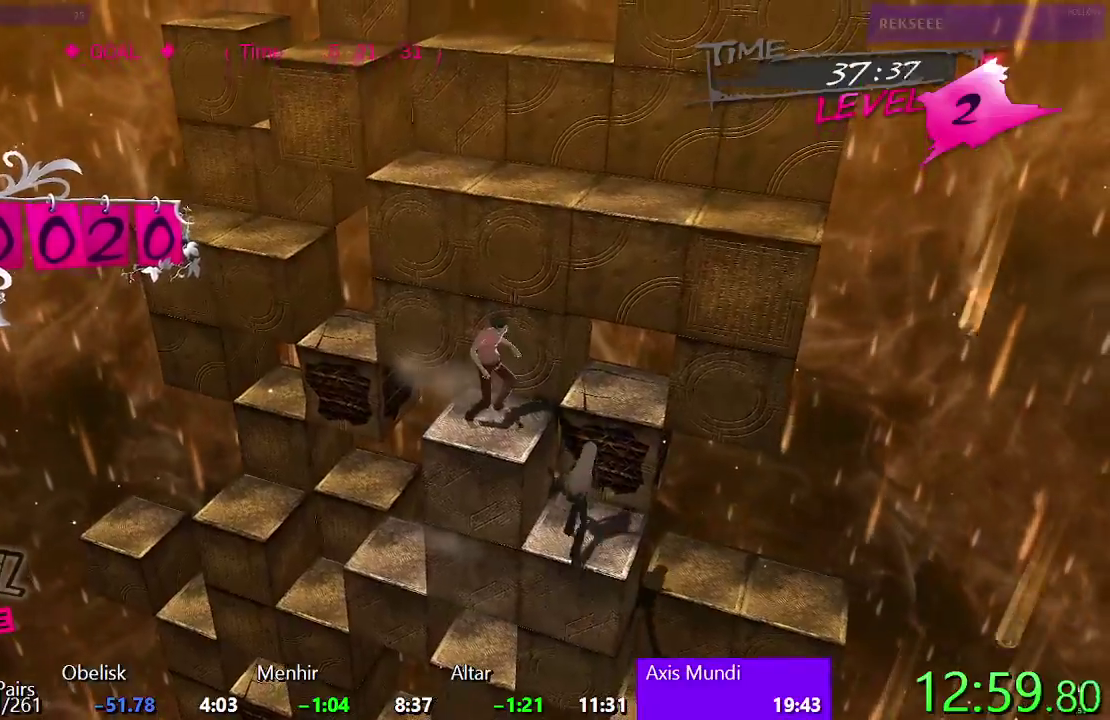
{"buttons": [], "left_stick": "center", "right_stick": "center", "events": [[233, "DPAD_LEFT", "down"], [333, "SQUARE", "up"], [400, "DPAD_LEFT", "up"]]}
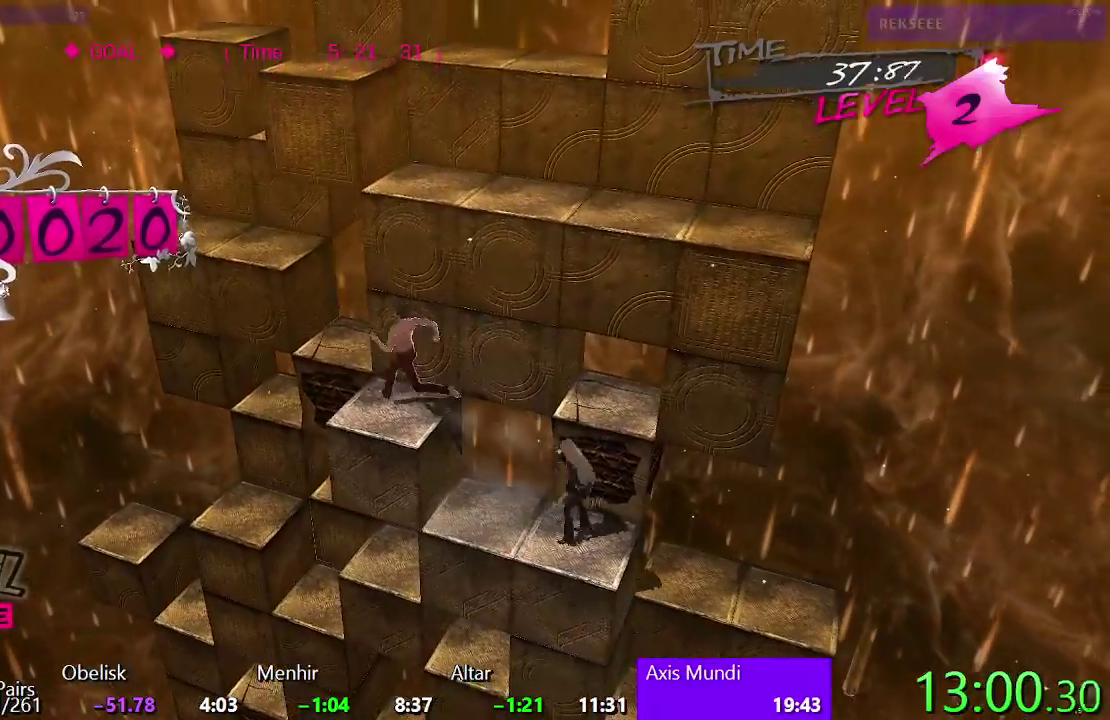
{"buttons": [], "left_stick": "center", "right_stick": "center", "events": [[183, "CROSS", "down"], [467, "CROSS", "up"]]}
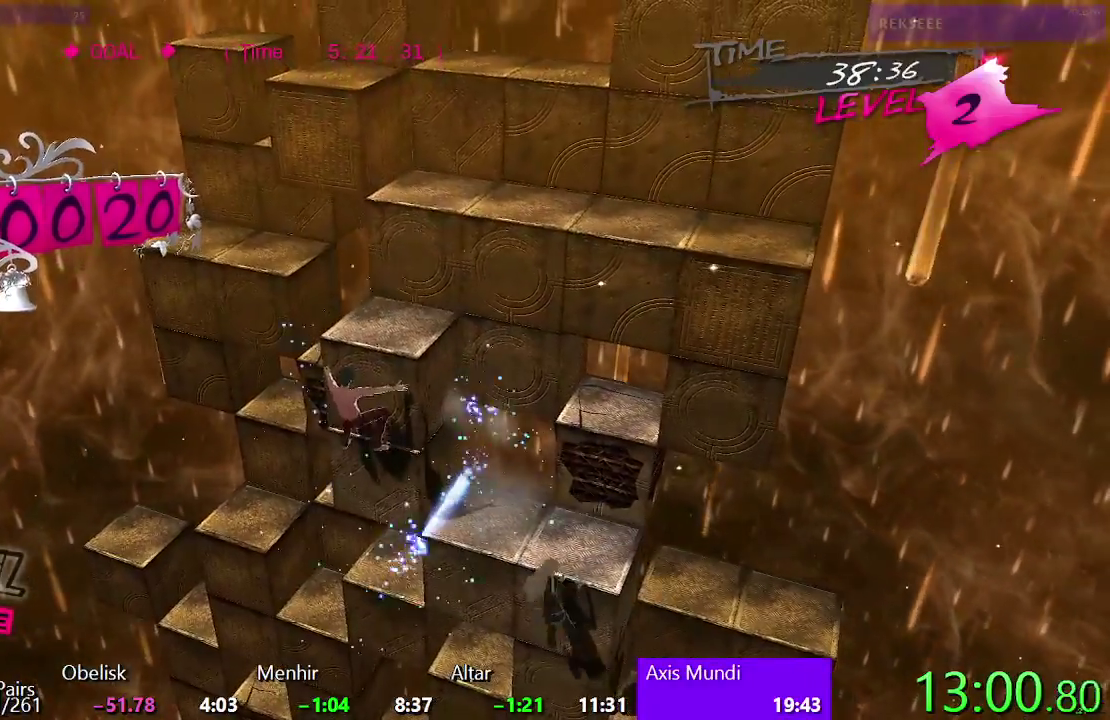
{"buttons": ["DPAD_RIGHT"], "left_stick": "center", "right_stick": "center", "events": [[317, "DPAD_RIGHT", "down"]]}
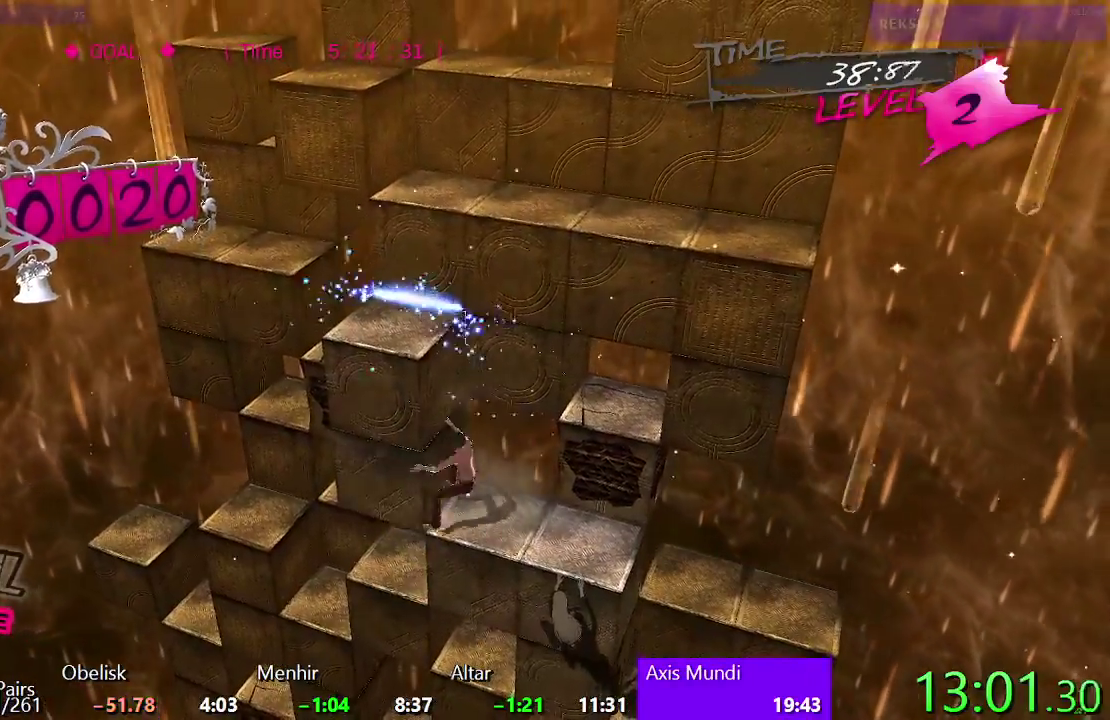
{"buttons": ["TRIANGLE", "DPAD_LEFT"], "left_stick": "center", "right_stick": "center", "events": [[183, "DPAD_RIGHT", "up"], [300, "DPAD_LEFT", "down"], [417, "TRIANGLE", "down"]]}
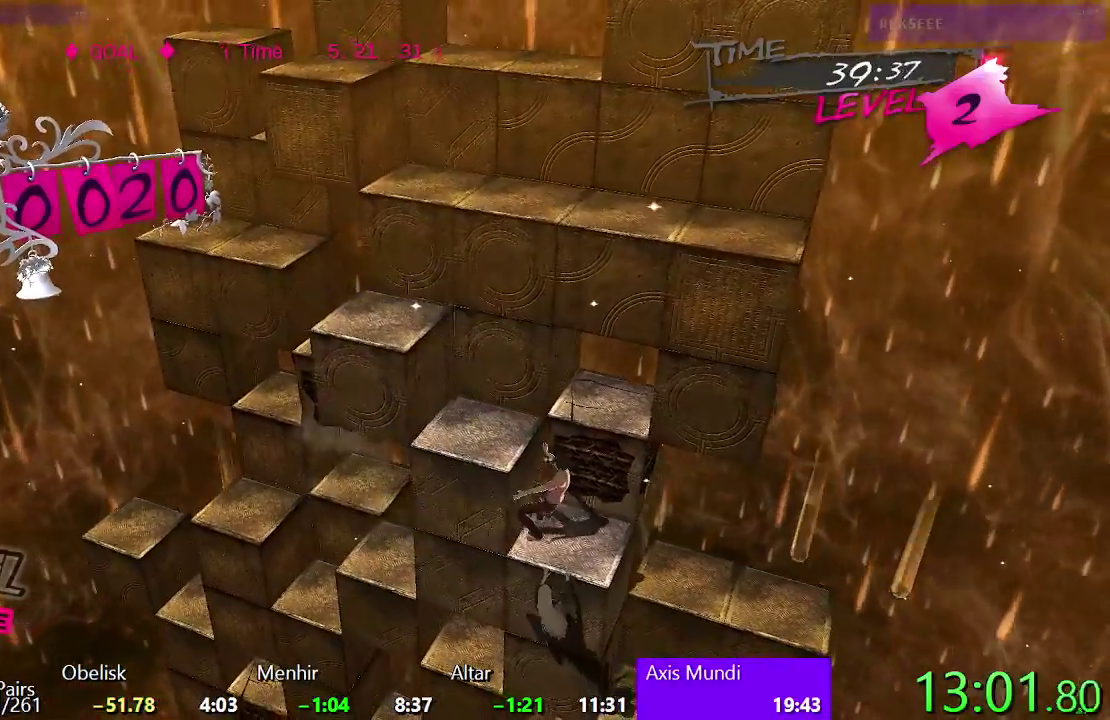
{"buttons": ["SQUARE", "DPAD_UP"], "left_stick": "center", "right_stick": "center", "events": [[200, "TRIANGLE", "up"], [267, "SQUARE", "down"], [400, "DPAD_LEFT", "up"], [500, "DPAD_UP", "down"]]}
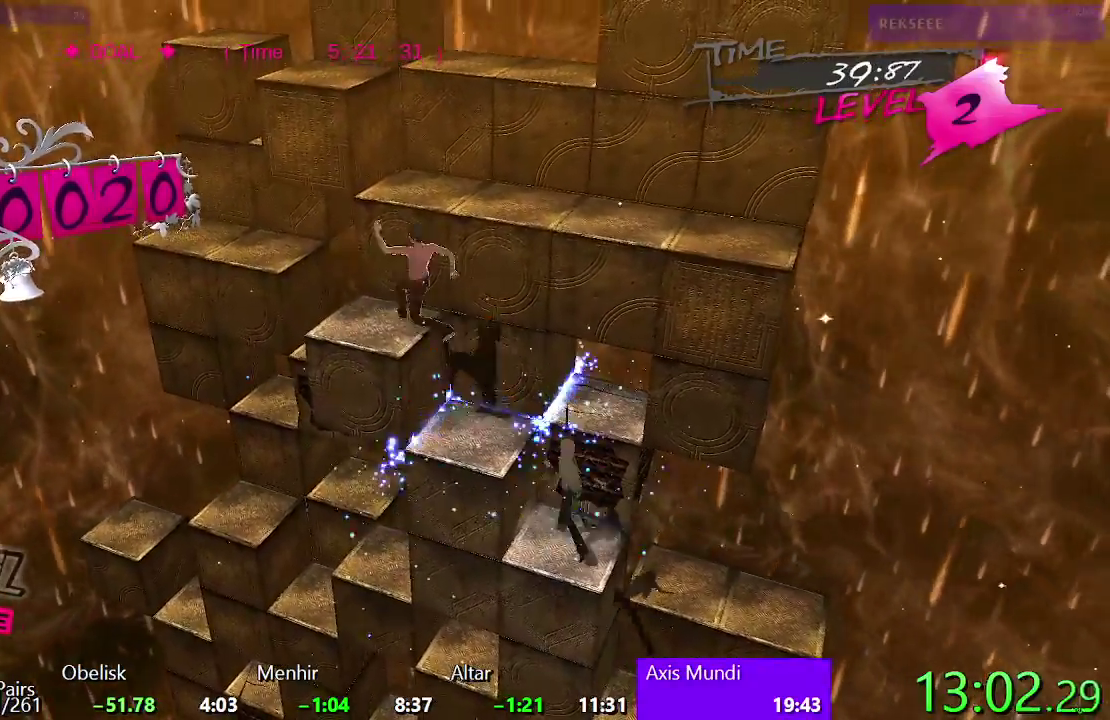
{"buttons": ["SQUARE", "DPAD_RIGHT"], "left_stick": "center", "right_stick": "center", "events": [[300, "DPAD_UP", "up"], [417, "DPAD_RIGHT", "down"]]}